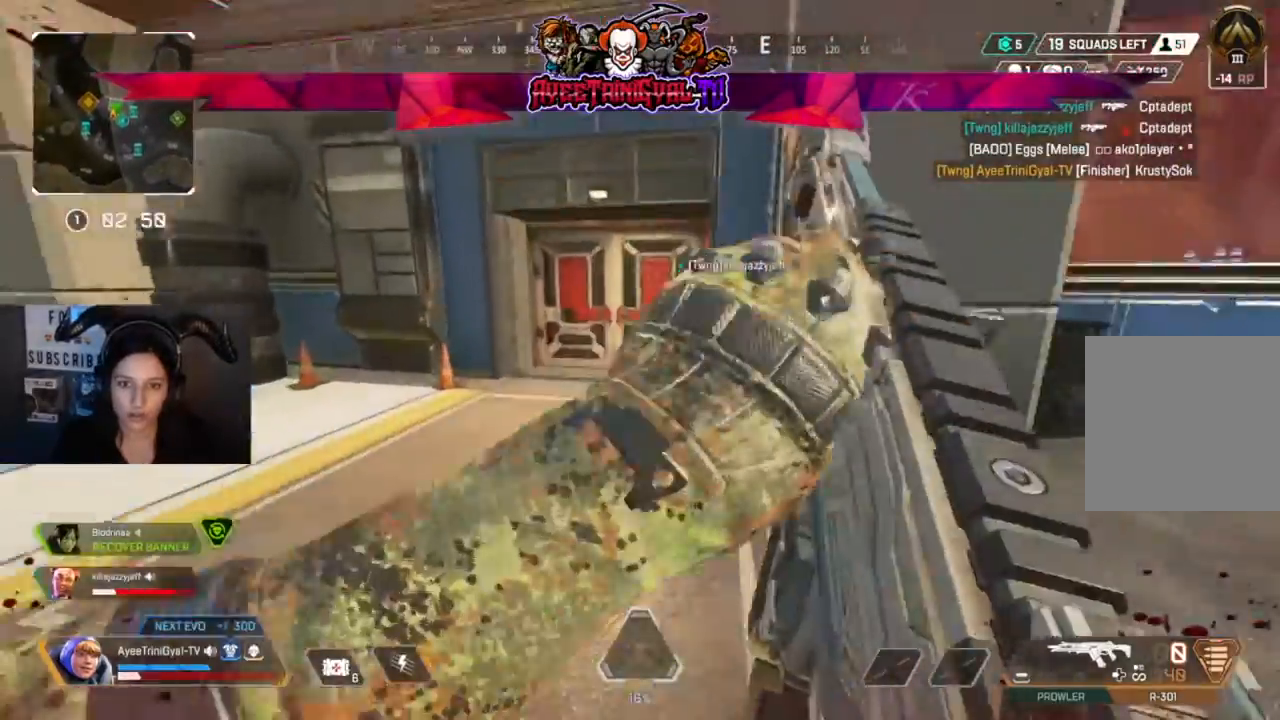
Gameplay with a controller (Xbox layout); each line is a JSON object with the inputs held at the frame after it (dt_ms = milliseconds from this image to that frame). "events" lists button and stick changes between this image and that frame as [ms after this image, input, new state], when the widget could be followed in between.
{"dt_ms": 500, "buttons": [], "left_stick": "up", "right_stick": "center", "events": []}
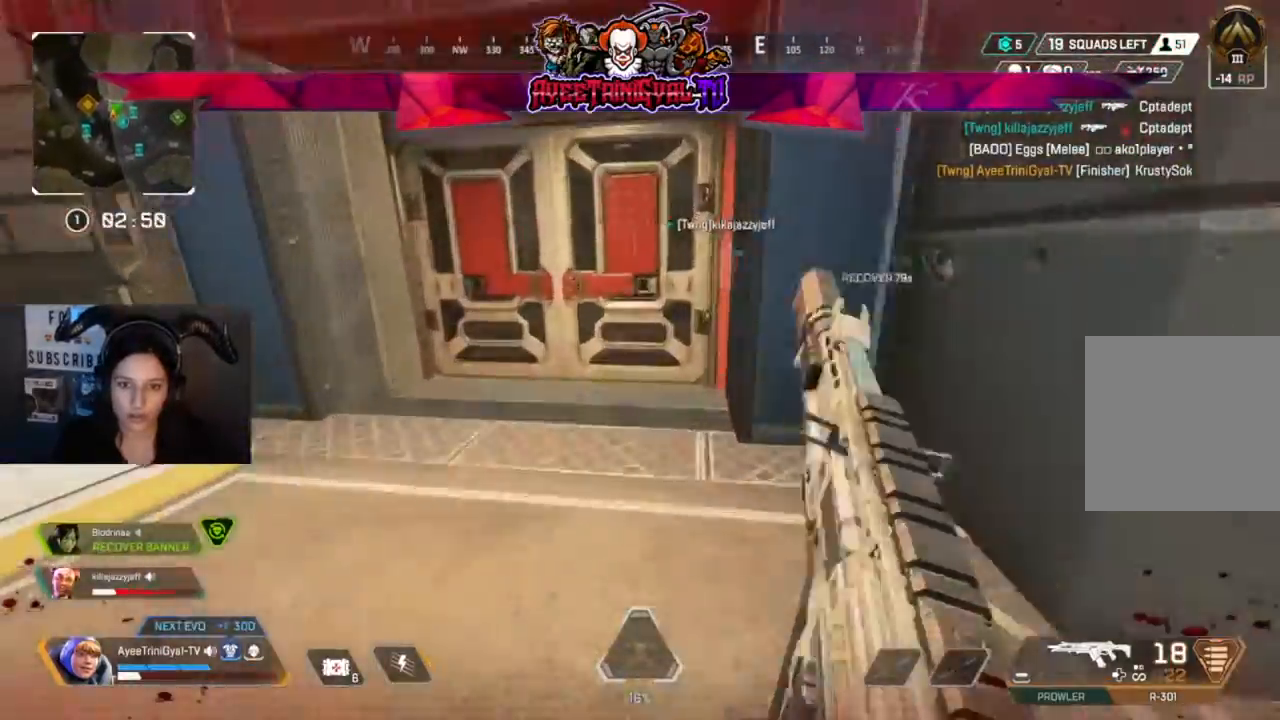
{"dt_ms": 500, "buttons": [], "left_stick": "up", "right_stick": "center", "events": [[233, "X", "down"], [333, "X", "up"]]}
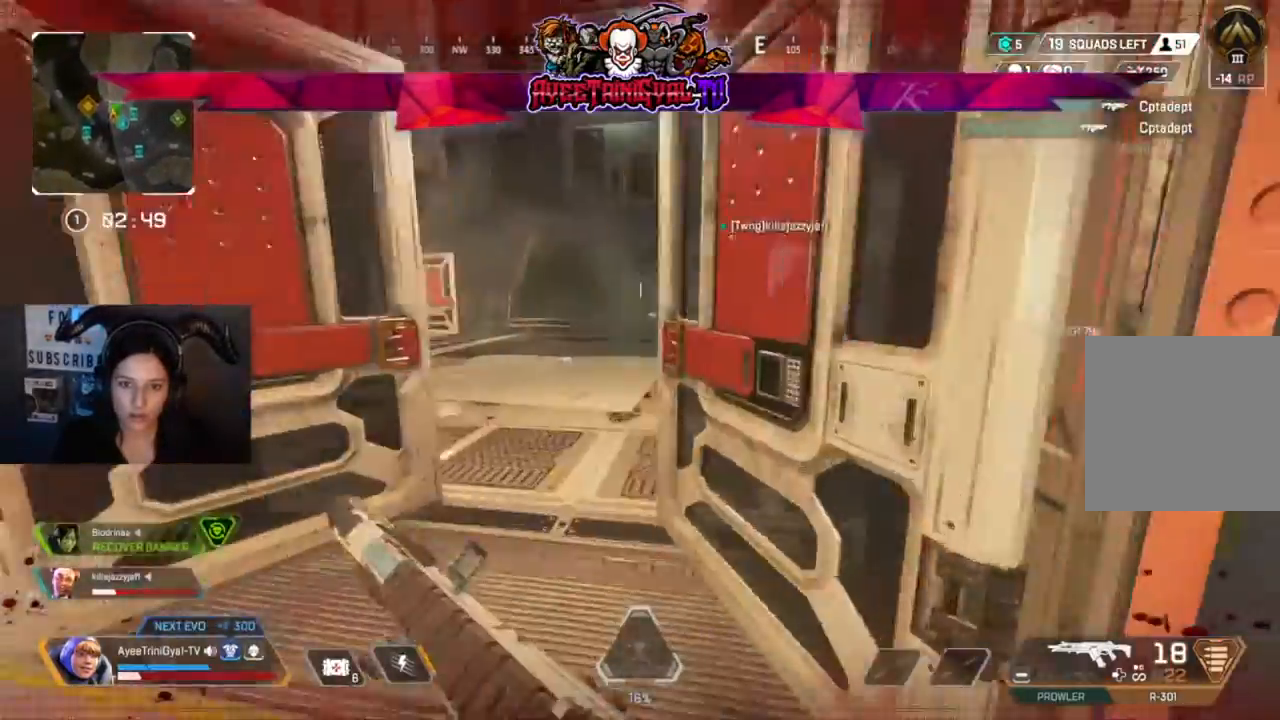
{"dt_ms": 500, "buttons": [], "left_stick": "up-left", "right_stick": "center", "events": [[67, "right_stick", "right"], [167, "left_stick", "up-left"], [400, "right_stick", "center"]]}
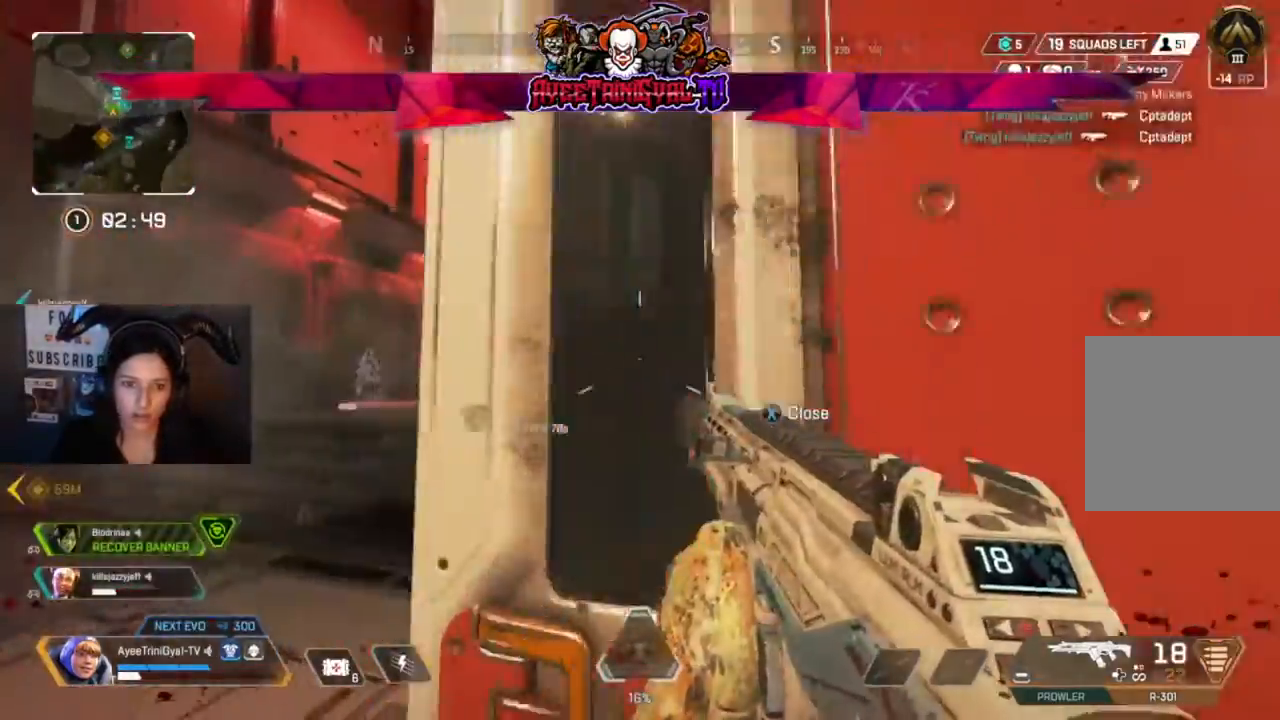
{"dt_ms": 500, "buttons": ["L2"], "left_stick": "up-left", "right_stick": "left"}
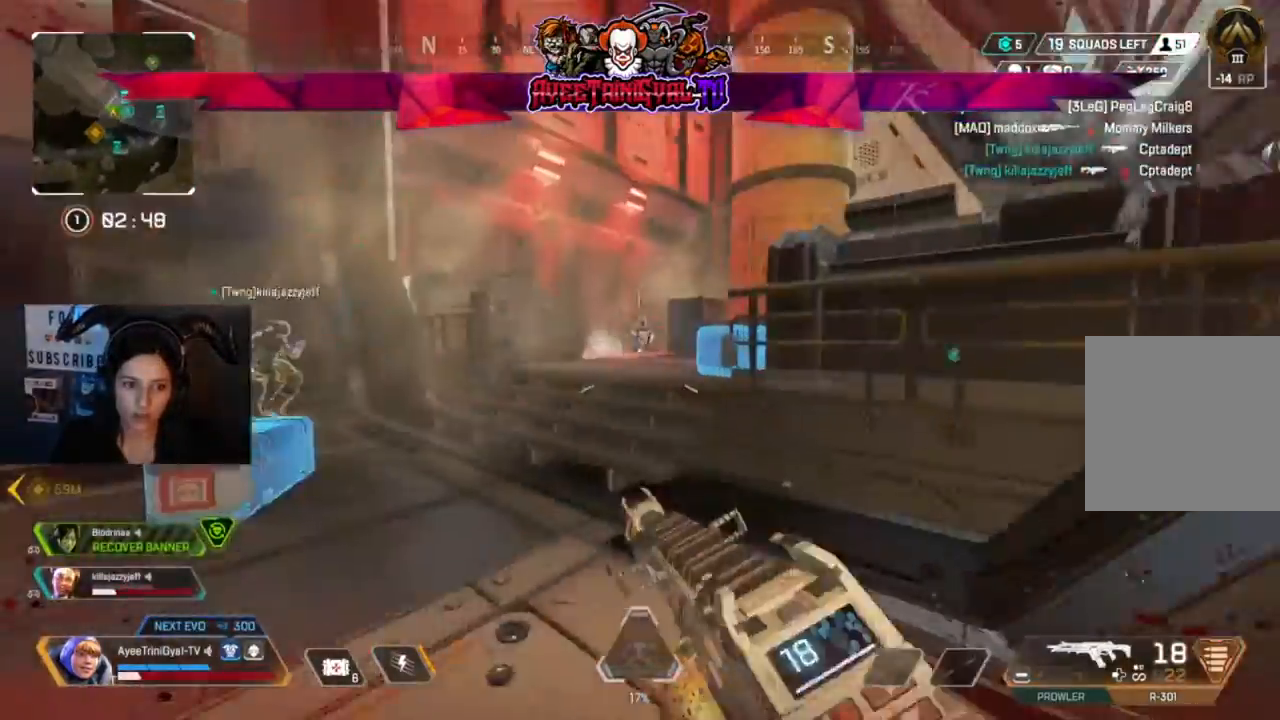
{"dt_ms": 500, "buttons": ["L2", "R2"], "left_stick": "up-right", "right_stick": "up-right", "events": [[100, "right_stick", "up-right"], [233, "R2", "down"], [233, "left_stick", "up-right"]]}
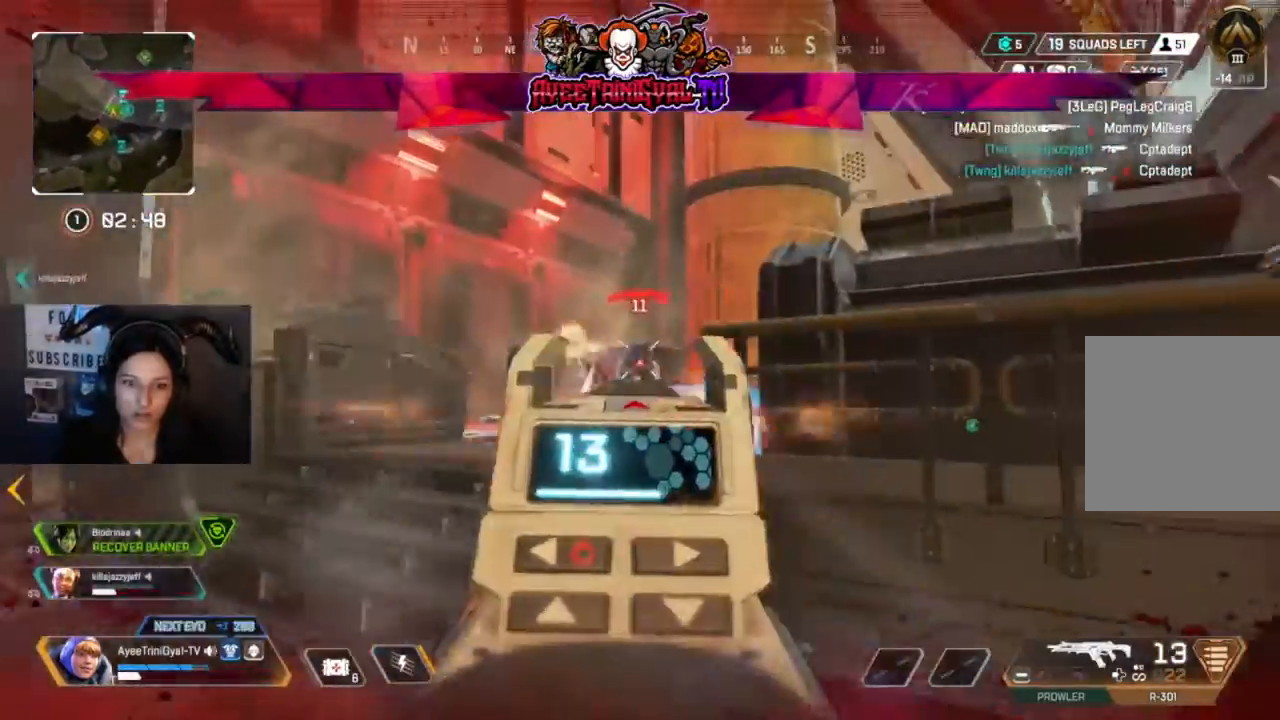
{"dt_ms": 500, "buttons": ["L2", "R2"], "left_stick": "right", "right_stick": "right", "events": [[100, "left_stick", "down-left"], [133, "right_stick", "left"], [467, "right_stick", "right"], [500, "left_stick", "right"]]}
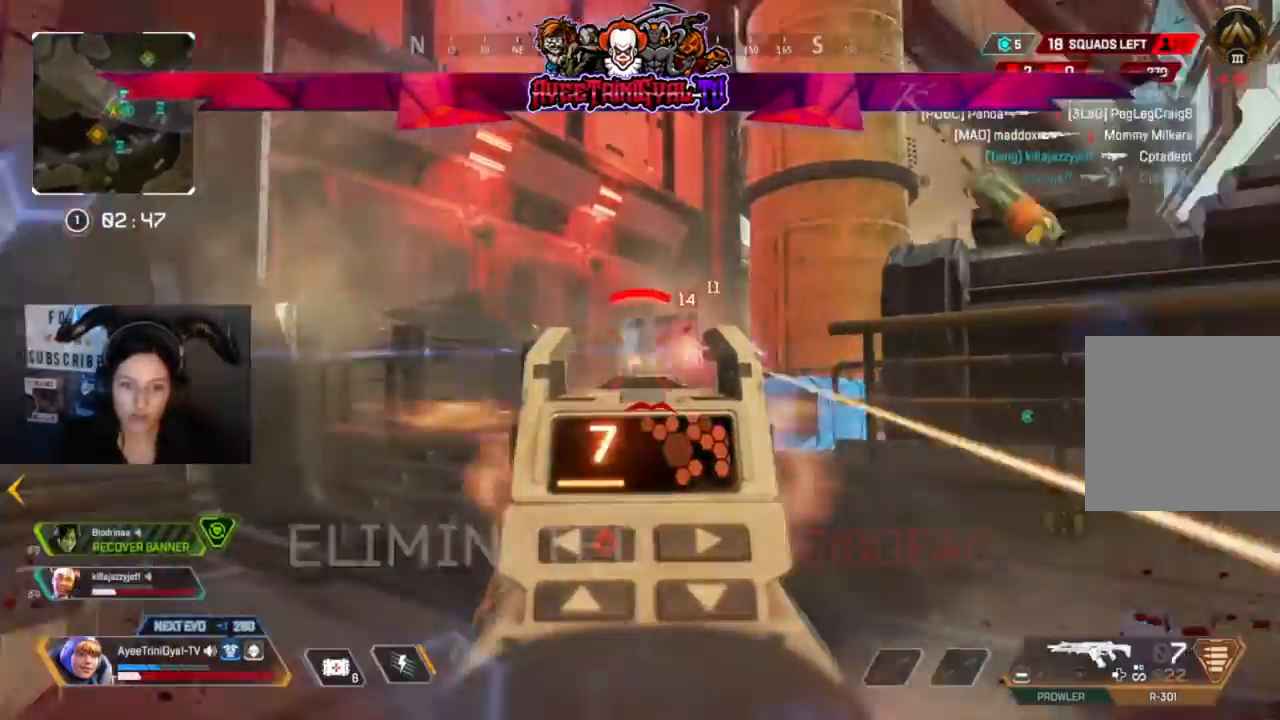
{"dt_ms": 500, "buttons": ["X"], "left_stick": "right", "right_stick": "center", "events": [[167, "right_stick", "center"], [300, "L2", "up"], [400, "R2", "up"], [467, "X", "down"]]}
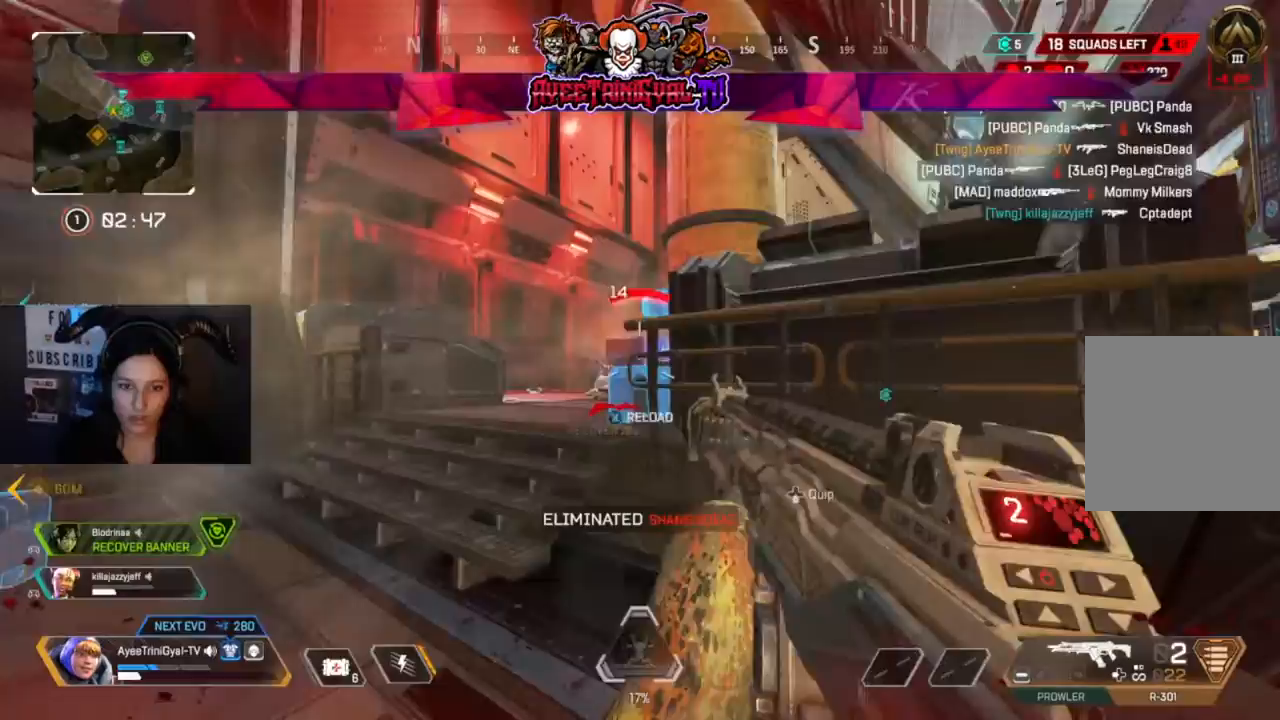
{"dt_ms": 500, "buttons": [], "left_stick": "up", "right_stick": "center", "events": [[67, "X", "up"], [100, "left_stick", "up-left"], [233, "right_stick", "left"], [300, "L3", "down"], [367, "right_stick", "center"], [433, "L3", "up"], [467, "left_stick", "up"]]}
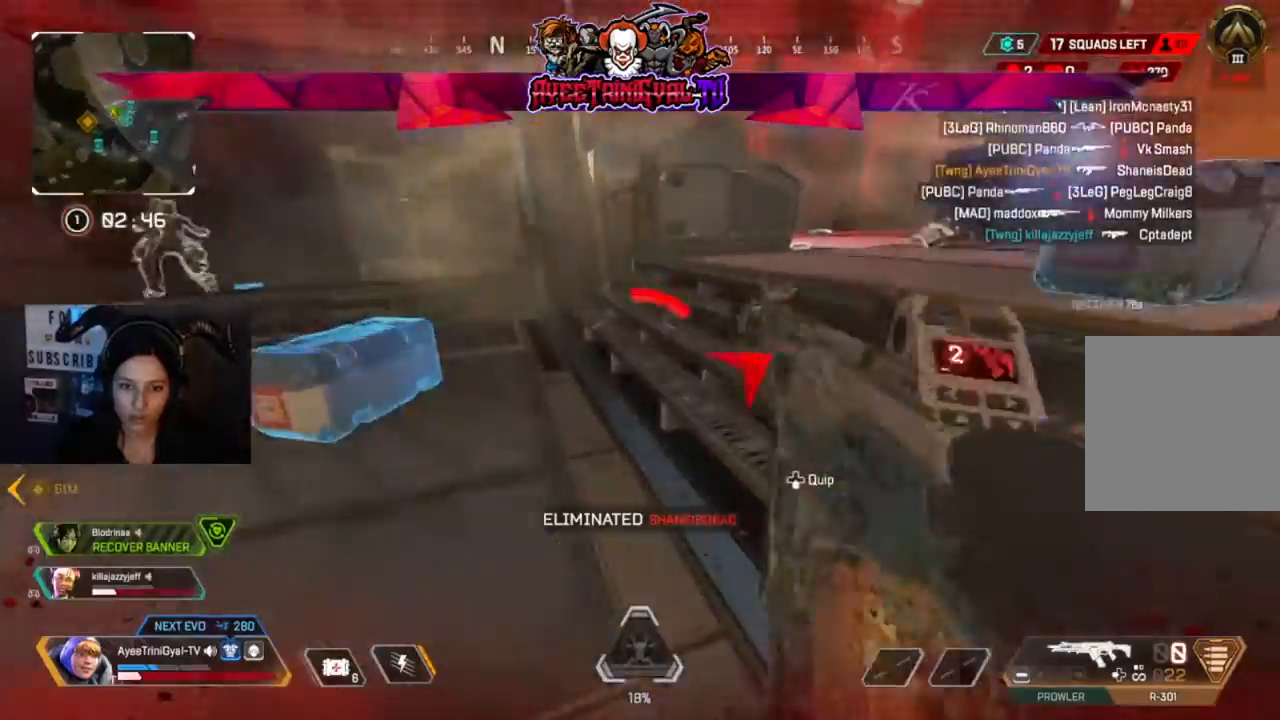
{"dt_ms": 500, "buttons": [], "left_stick": "right", "right_stick": "center", "events": [[67, "right_stick", "right"], [333, "left_stick", "up-left"], [333, "right_stick", "center"], [500, "left_stick", "right"]]}
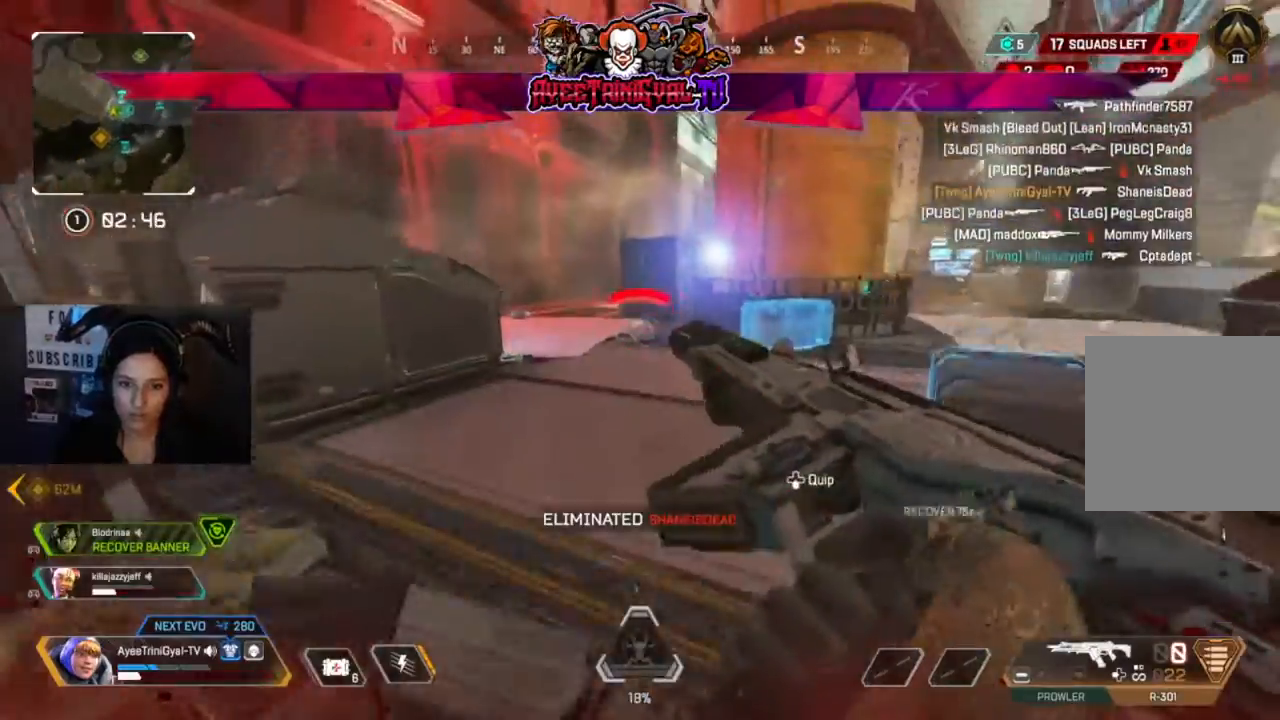
{"dt_ms": 500, "buttons": [], "left_stick": "center", "right_stick": "down-right", "events": [[33, "right_stick", "down-right"], [167, "right_stick", "center"], [333, "left_stick", "center"], [333, "right_stick", "down-right"]]}
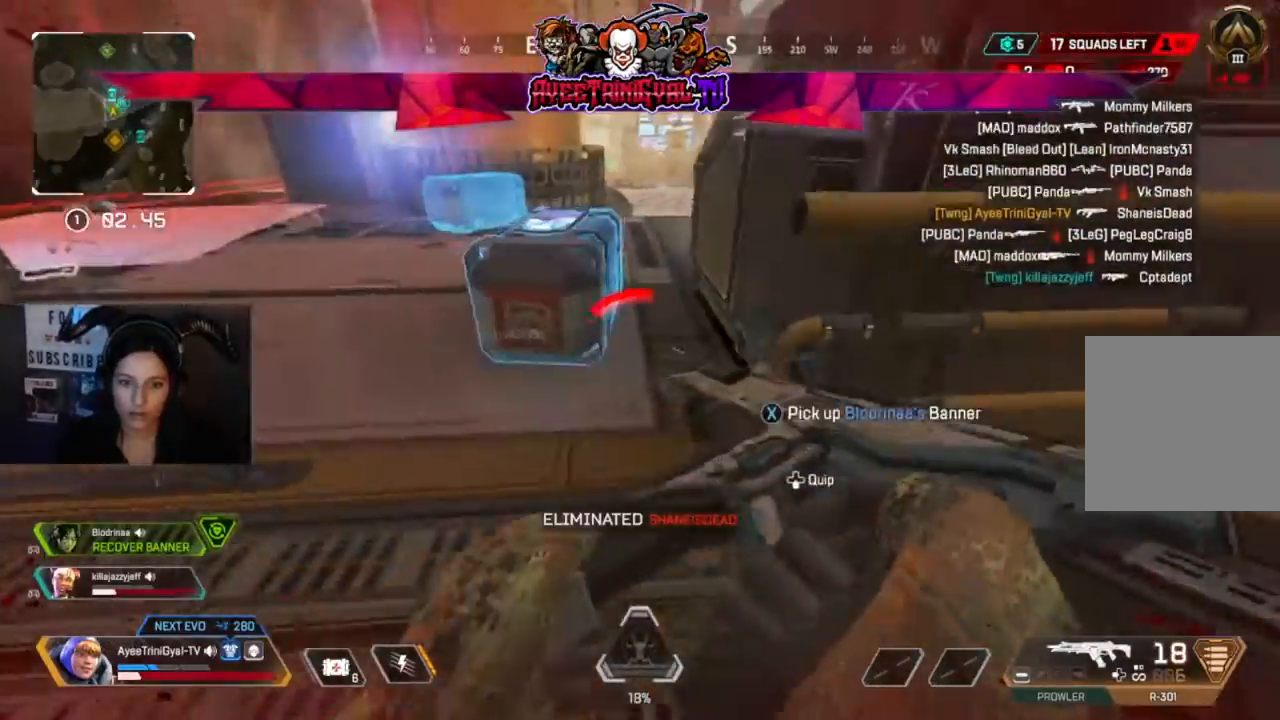
{"dt_ms": 500, "buttons": [], "left_stick": "left", "right_stick": "center"}
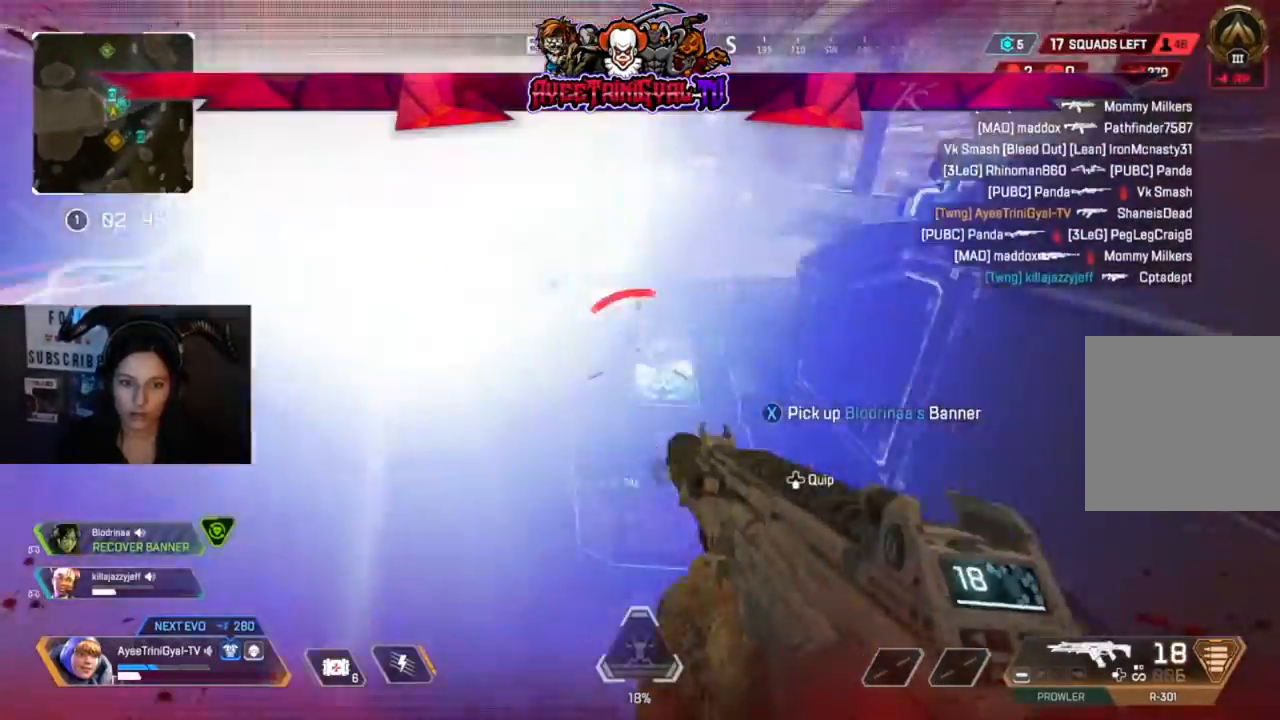
{"dt_ms": 1000, "buttons": [], "left_stick": "center", "right_stick": "center"}
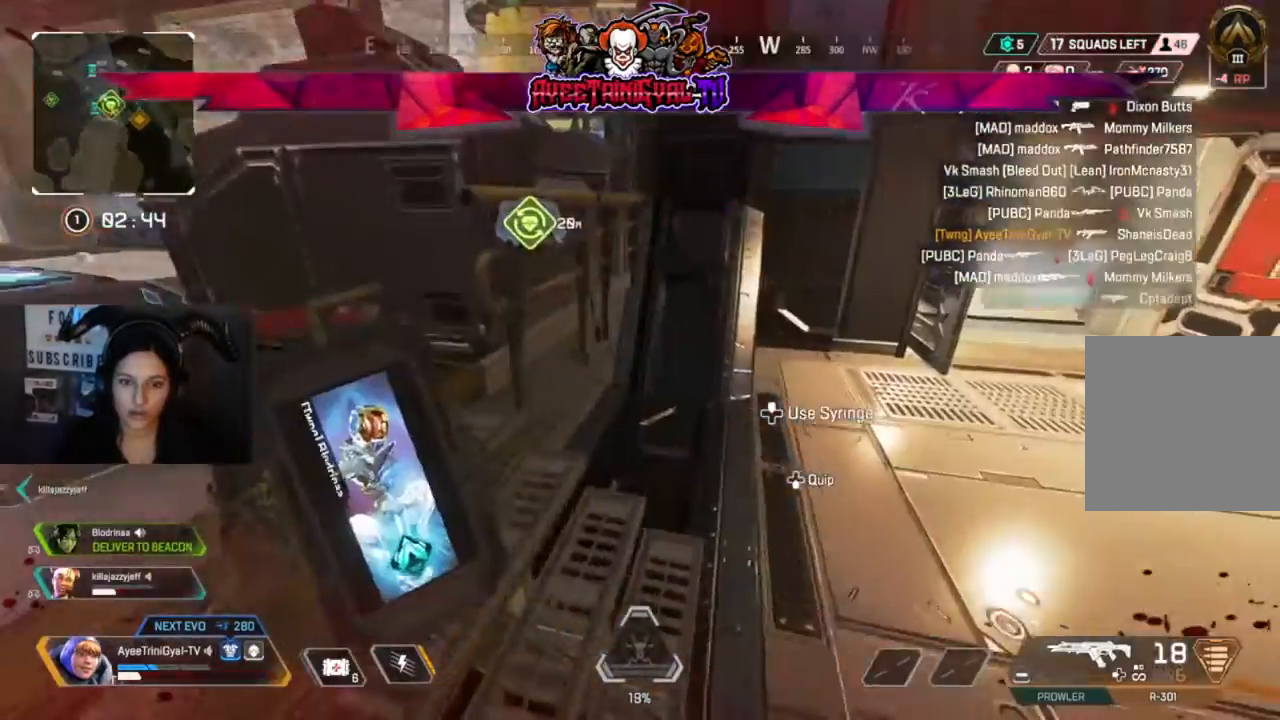
{"dt_ms": 500, "buttons": [], "left_stick": "up-right", "right_stick": "center", "events": [[100, "left_stick", "up-right"], [200, "right_stick", "right"], [233, "L3", "down"], [367, "L3", "up"], [367, "right_stick", "center"]]}
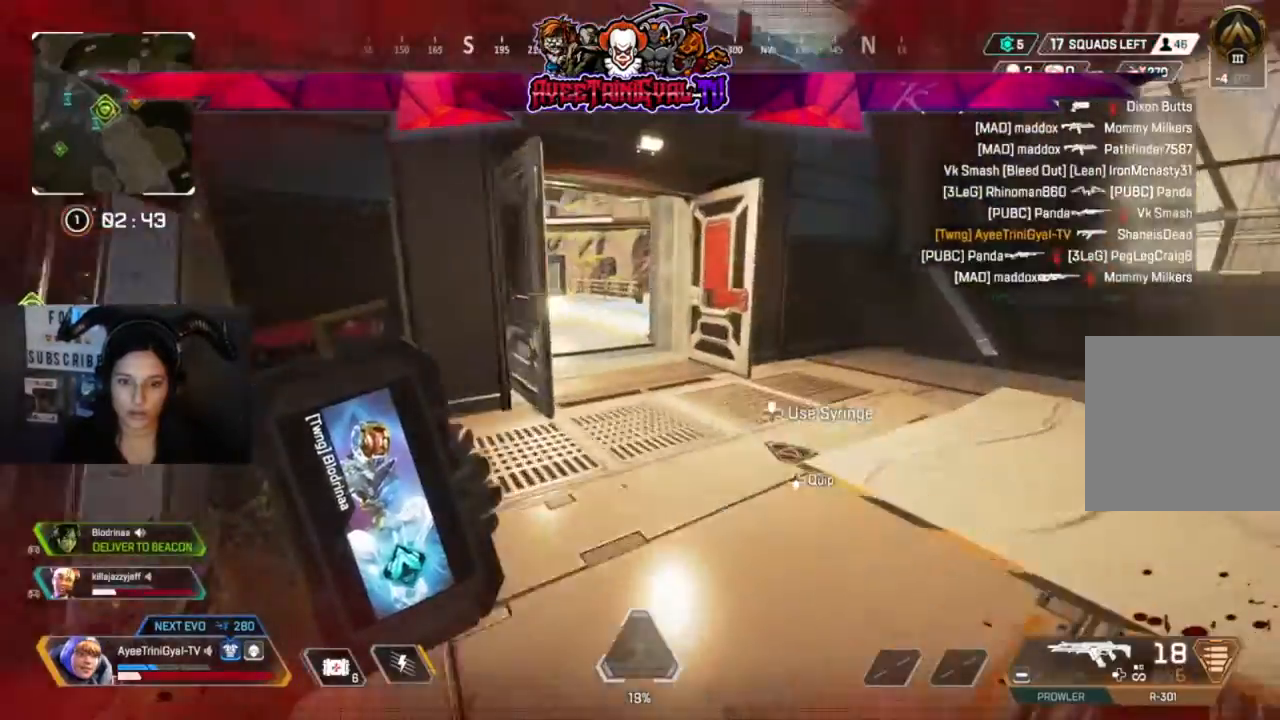
{"dt_ms": 500, "buttons": [], "left_stick": "up-right", "right_stick": "center"}
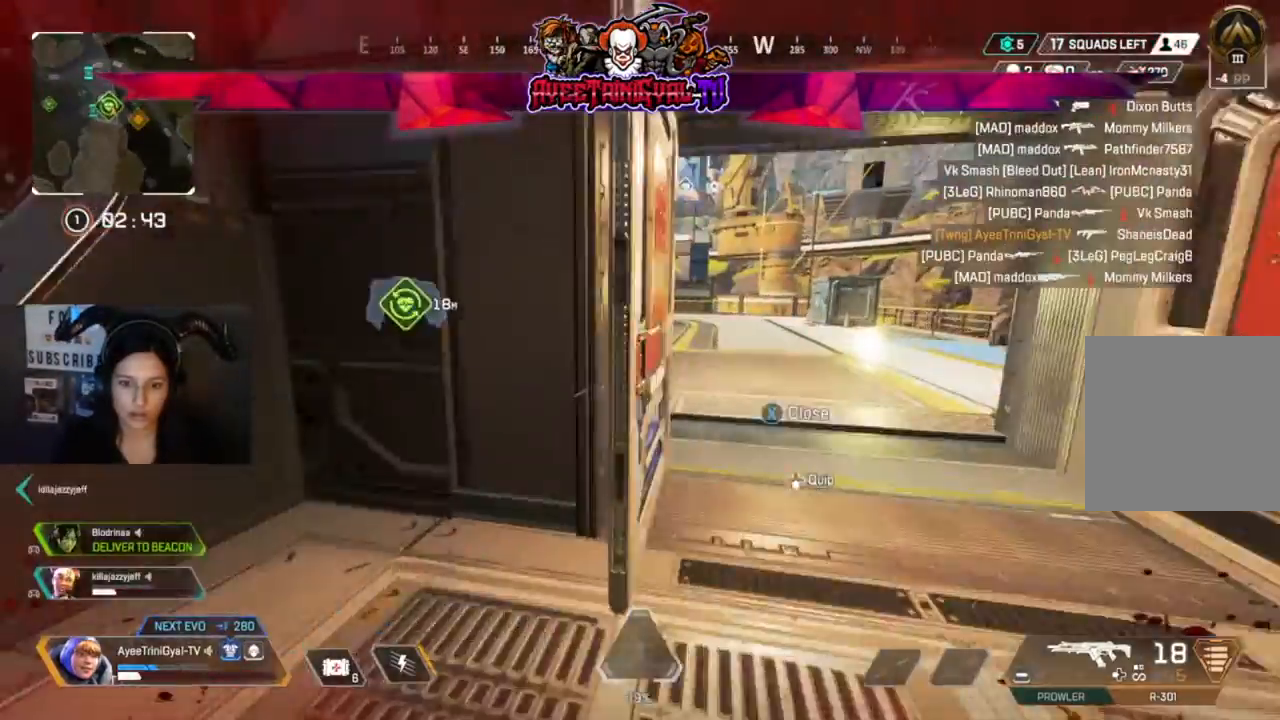
{"dt_ms": 500, "buttons": [], "left_stick": "up", "right_stick": "center", "events": [[367, "DPAD_DOWN", "down"], [500, "DPAD_DOWN", "up"], [500, "left_stick", "up"]]}
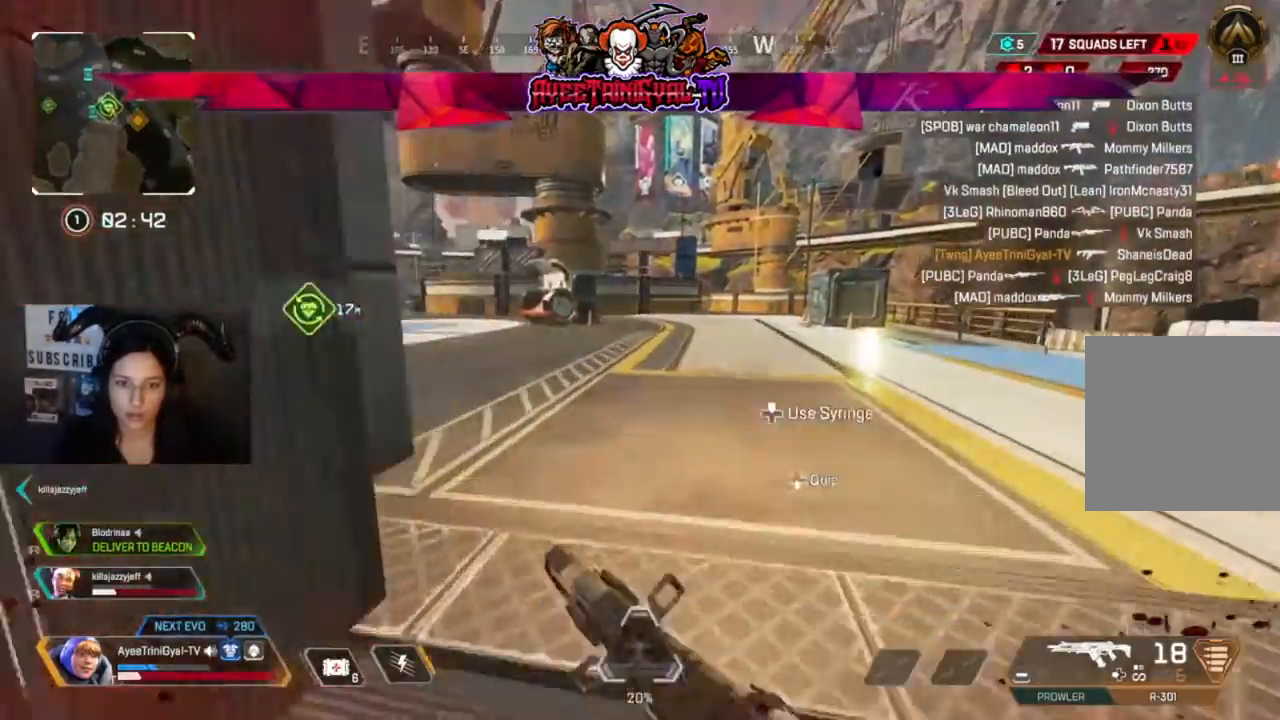
{"dt_ms": 500, "buttons": [], "left_stick": "up", "right_stick": "center", "events": [[267, "right_stick", "left"], [467, "right_stick", "center"]]}
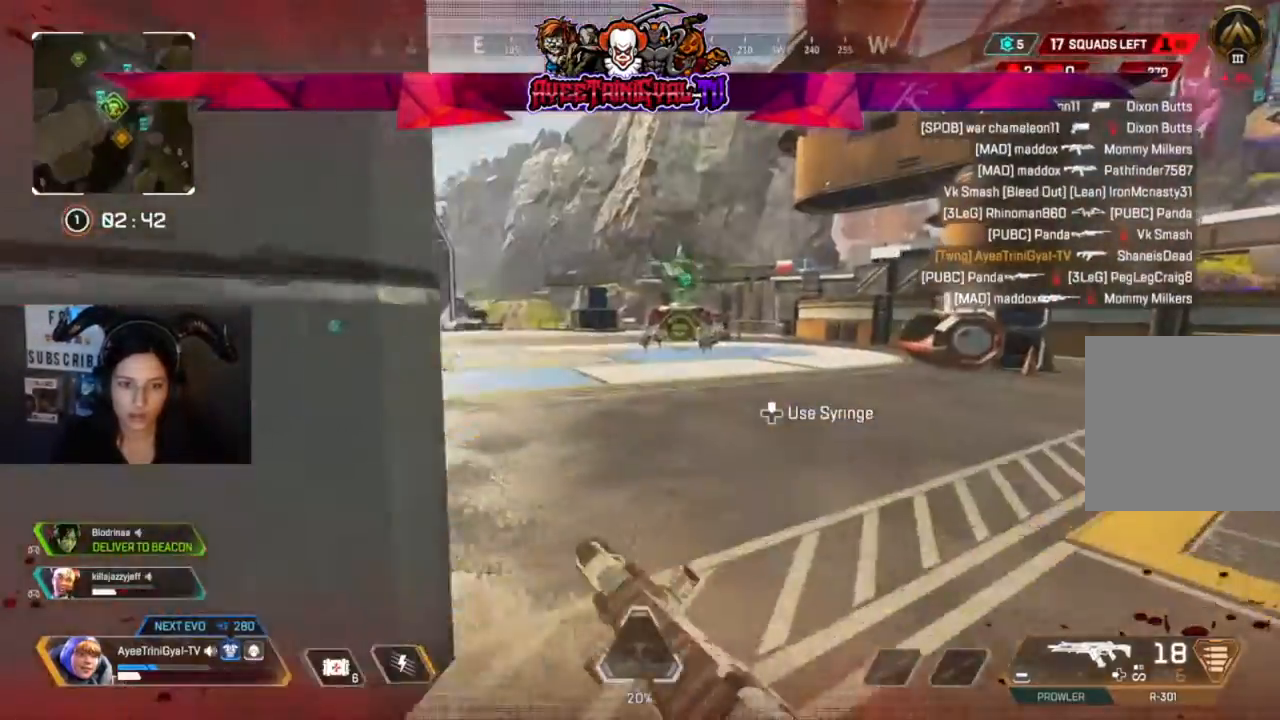
{"dt_ms": 500, "buttons": [], "left_stick": "up", "right_stick": "center"}
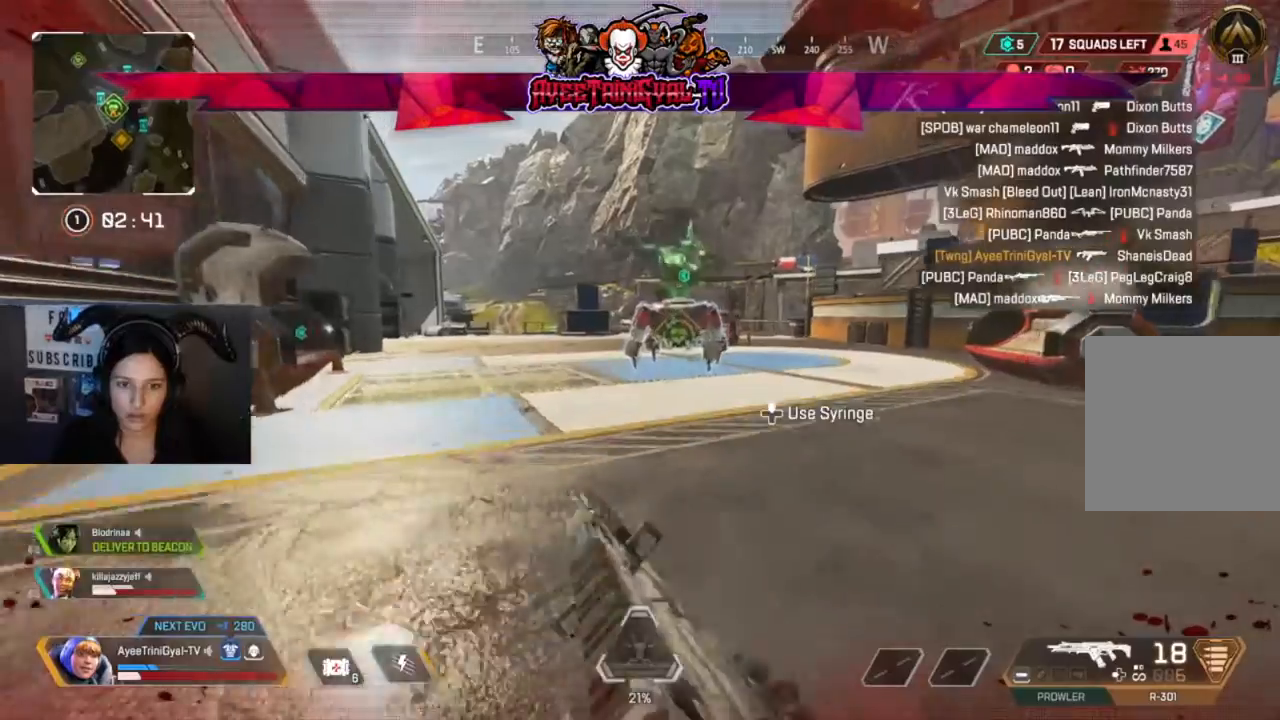
{"dt_ms": 500, "buttons": [], "left_stick": "up-right", "right_stick": "center", "events": [[133, "R3", "down"], [300, "R3", "up"], [300, "left_stick", "up-right"], [300, "right_stick", "right"], [367, "right_stick", "center"]]}
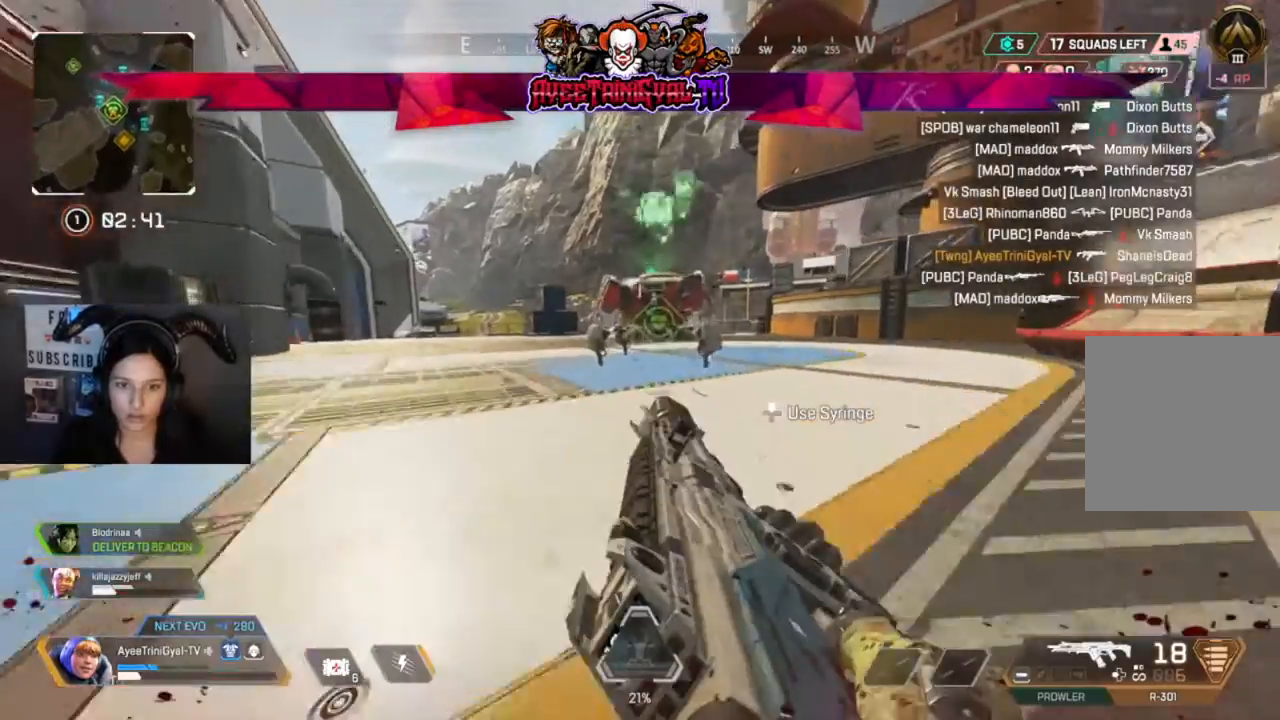
{"dt_ms": 500, "buttons": ["X"], "left_stick": "up", "right_stick": "center", "events": [[433, "X", "down"], [433, "left_stick", "up"]]}
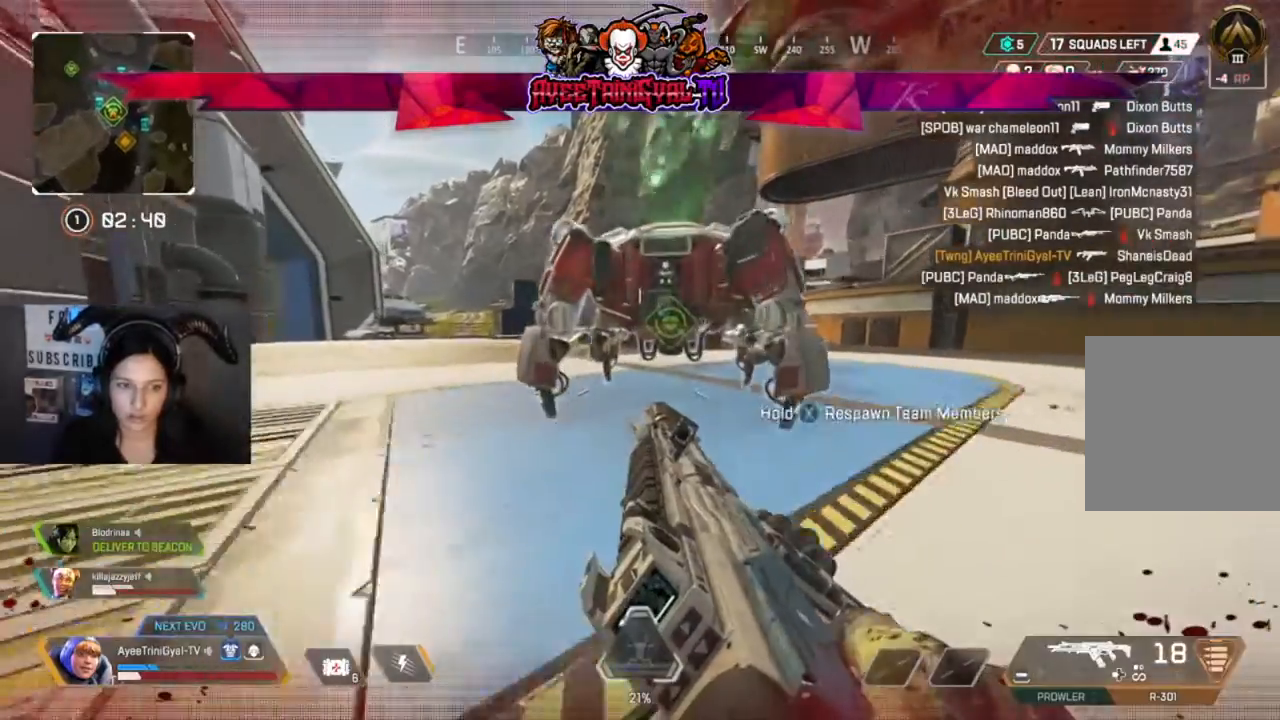
{"dt_ms": 500, "buttons": ["X"], "left_stick": "center", "right_stick": "center", "events": [[267, "left_stick", "center"]]}
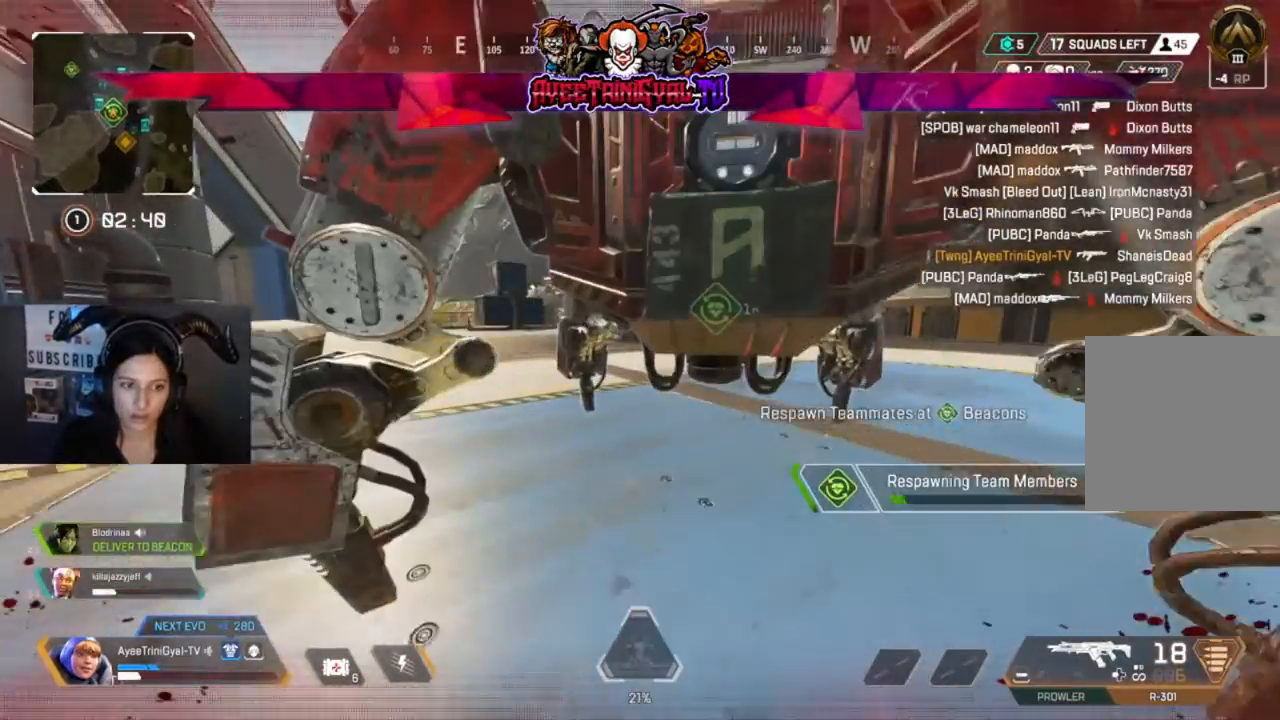
{"dt_ms": 500, "buttons": ["X"], "left_stick": "center", "right_stick": "left", "events": [[500, "right_stick", "left"]]}
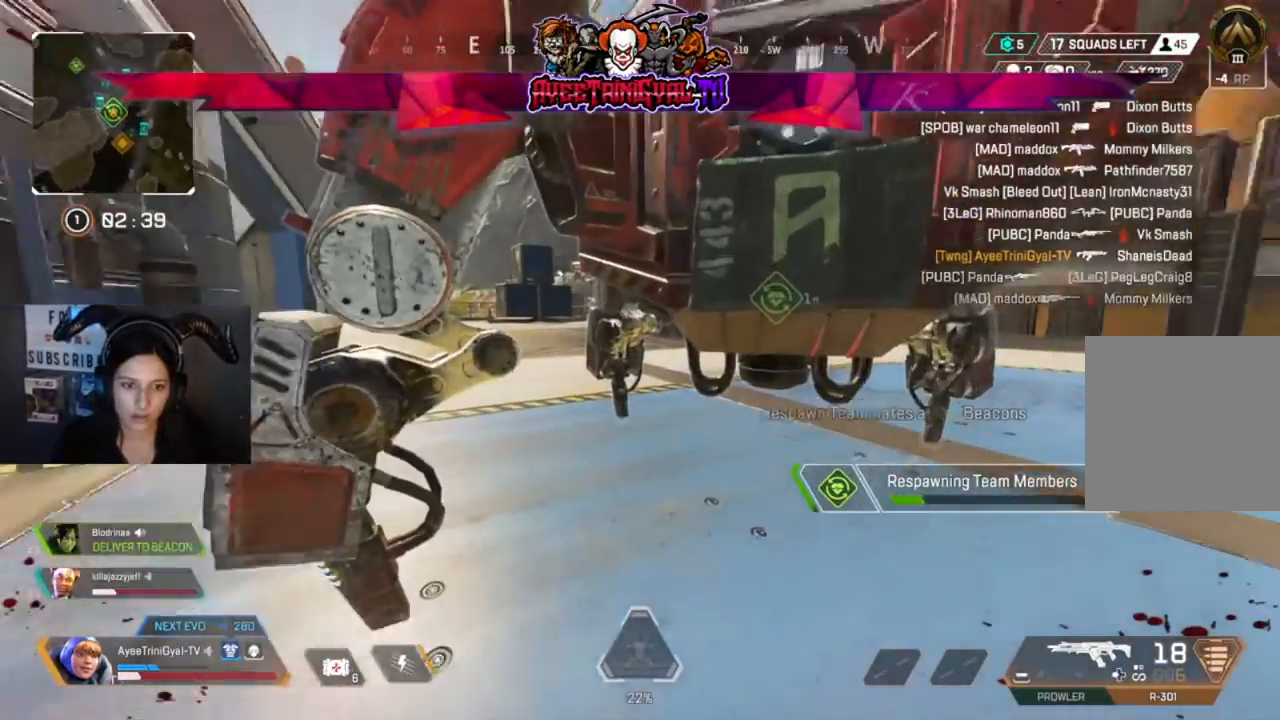
{"dt_ms": 500, "buttons": ["X"], "left_stick": "center", "right_stick": "center", "events": [[300, "right_stick", "center"]]}
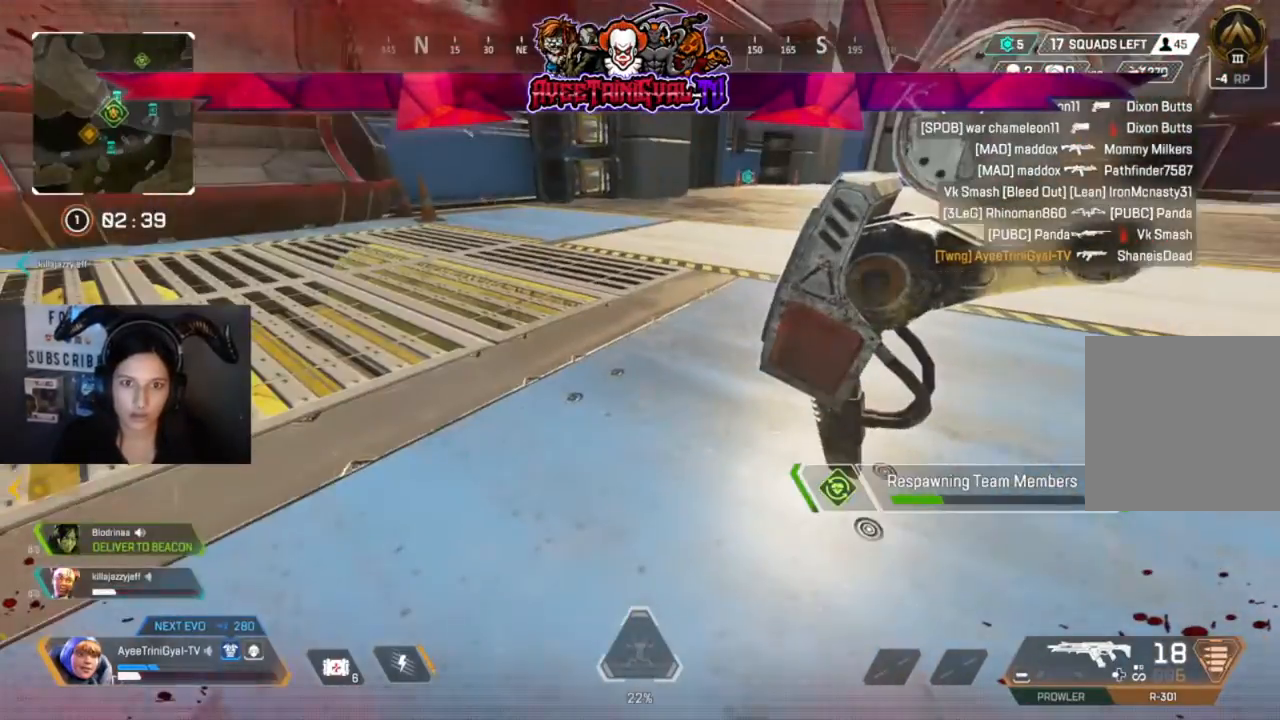
{"dt_ms": 500, "buttons": ["X"], "left_stick": "center", "right_stick": "center", "events": [[67, "right_stick", "up"], [167, "right_stick", "center"], [367, "right_stick", "up-left"], [500, "right_stick", "center"]]}
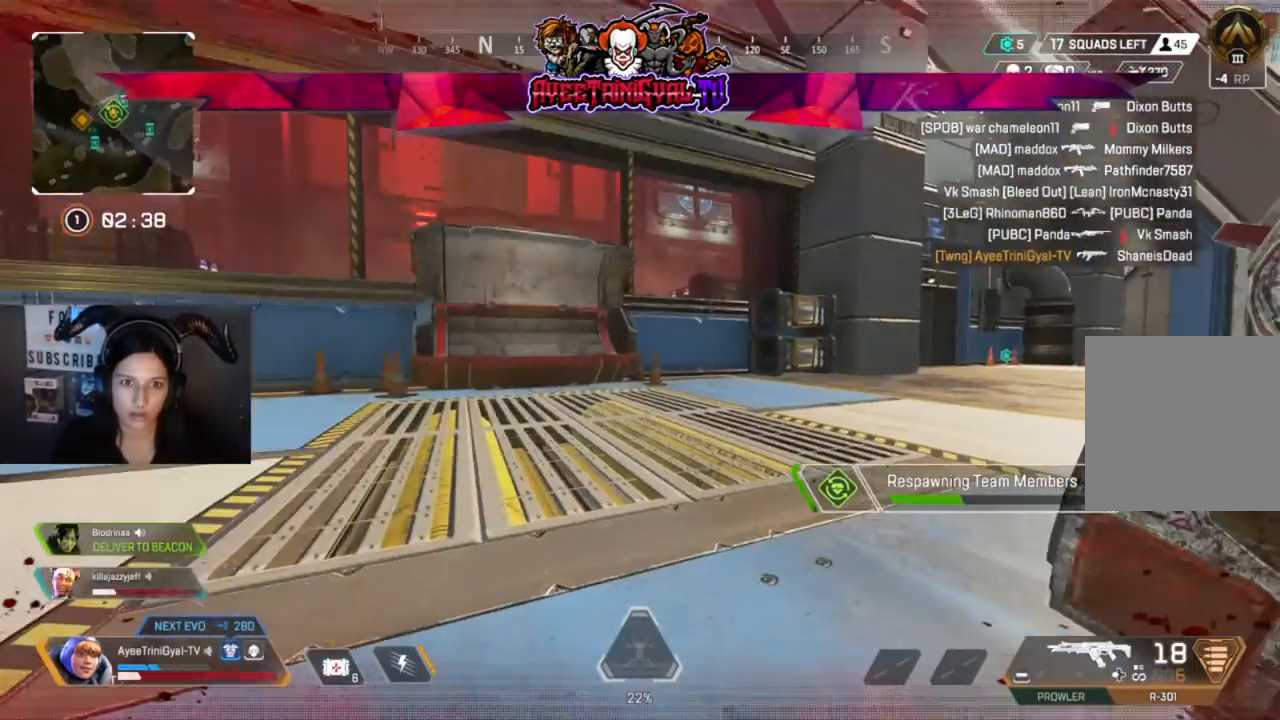
{"dt_ms": 500, "buttons": ["X"], "left_stick": "center", "right_stick": "center", "events": [[200, "right_stick", "left"], [467, "right_stick", "center"]]}
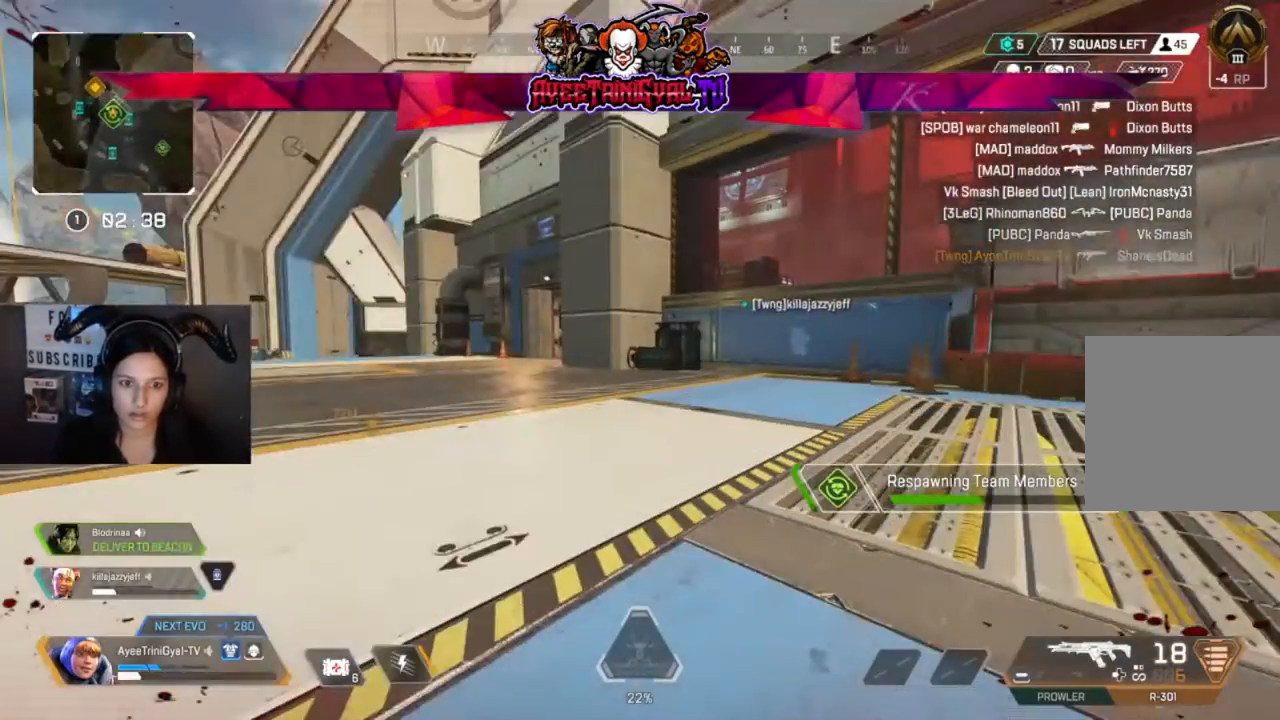
{"dt_ms": 500, "buttons": ["X"], "left_stick": "center", "right_stick": "right", "events": [[433, "right_stick", "right"]]}
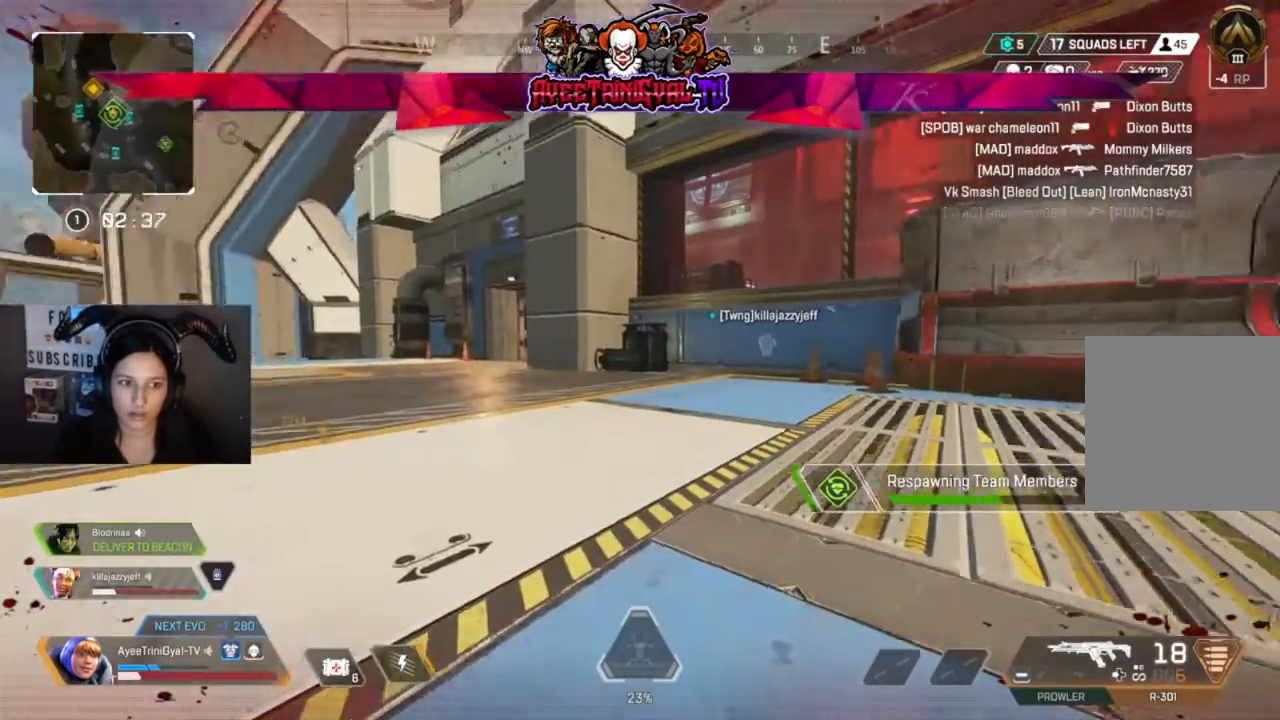
{"dt_ms": 500, "buttons": ["X"], "left_stick": "center", "right_stick": "right", "events": [[200, "right_stick", "center"], [500, "right_stick", "right"]]}
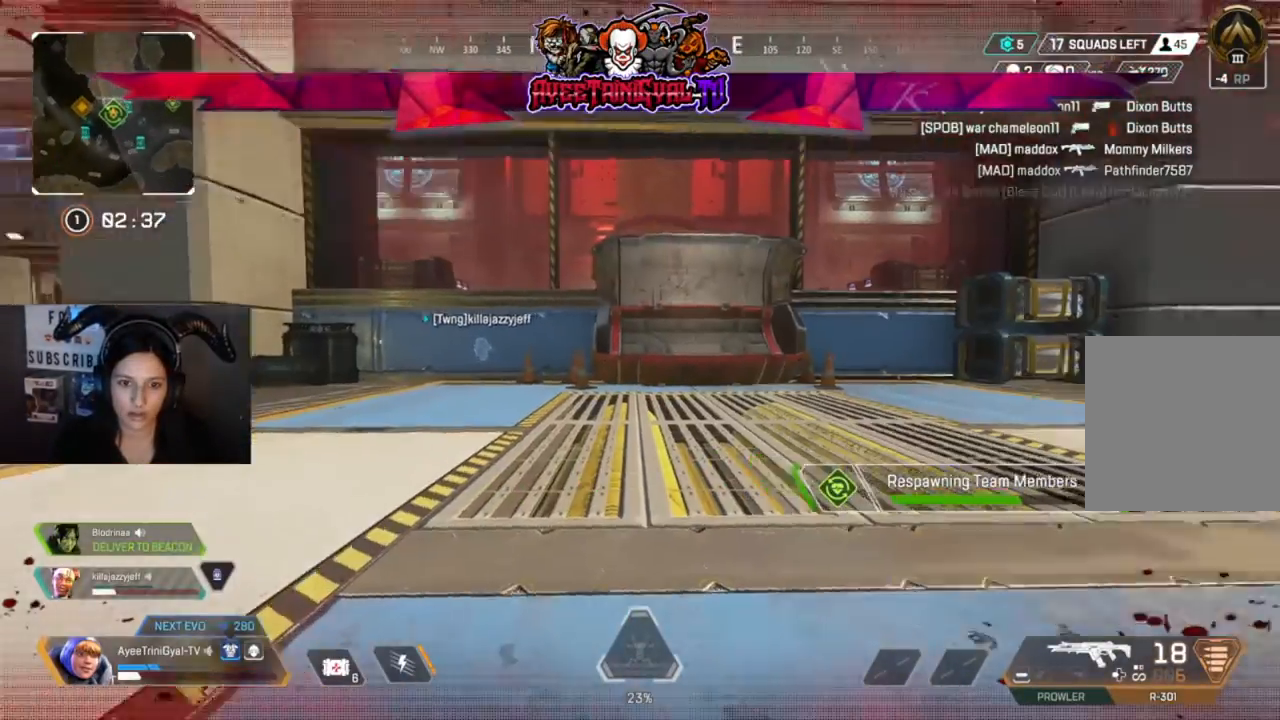
{"dt_ms": 500, "buttons": ["X"], "left_stick": "center", "right_stick": "center", "events": [[200, "right_stick", "center"]]}
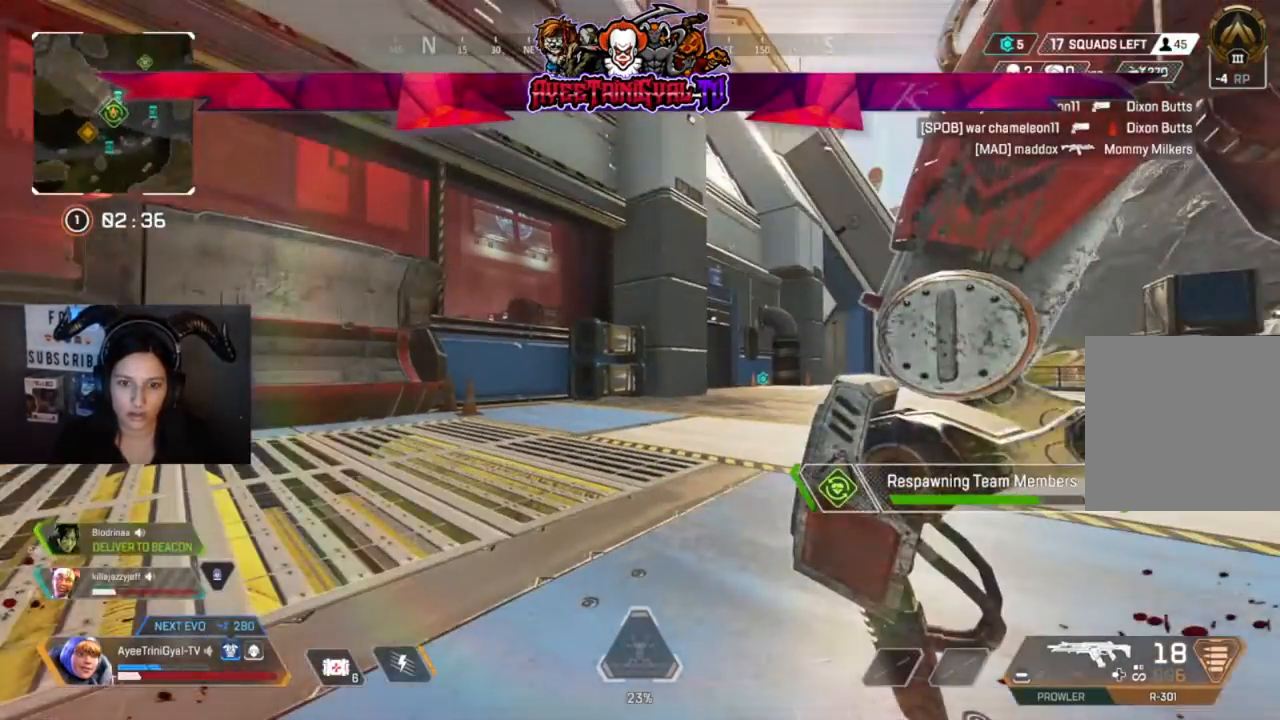
{"dt_ms": 500, "buttons": ["X"], "left_stick": "center", "right_stick": "center", "events": []}
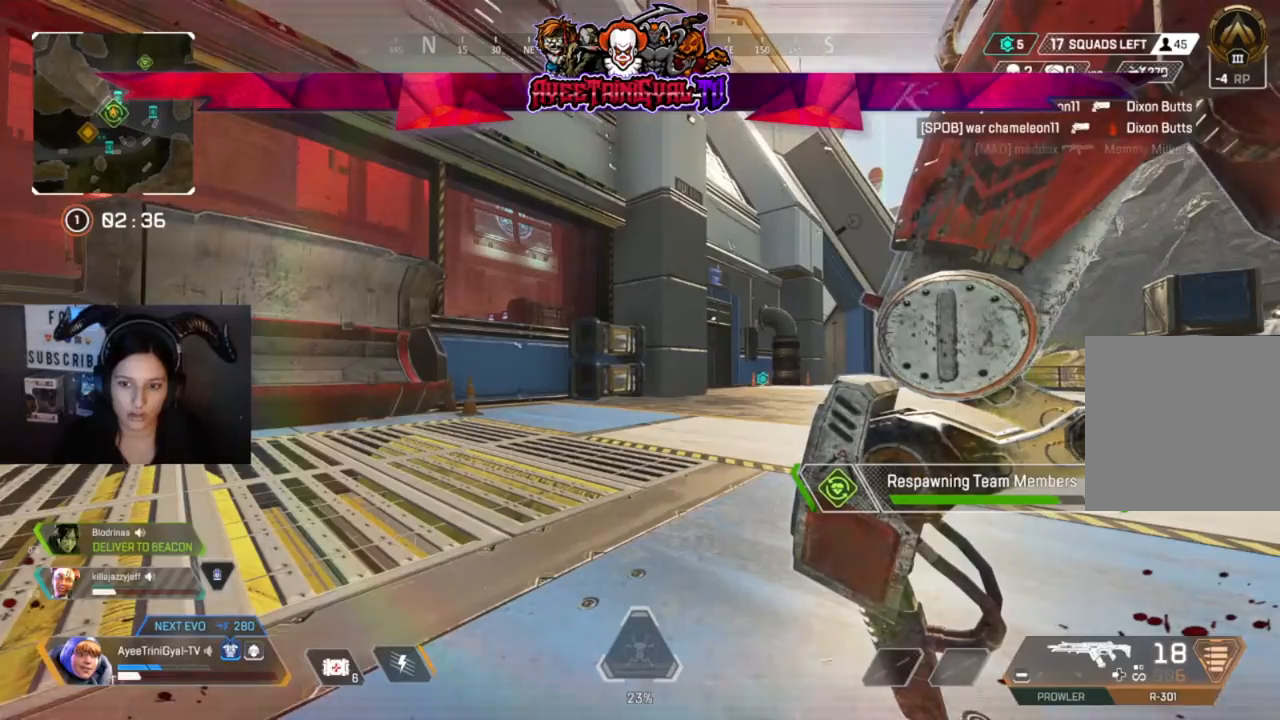
{"dt_ms": 500, "buttons": ["X"], "left_stick": "center", "right_stick": "center", "events": []}